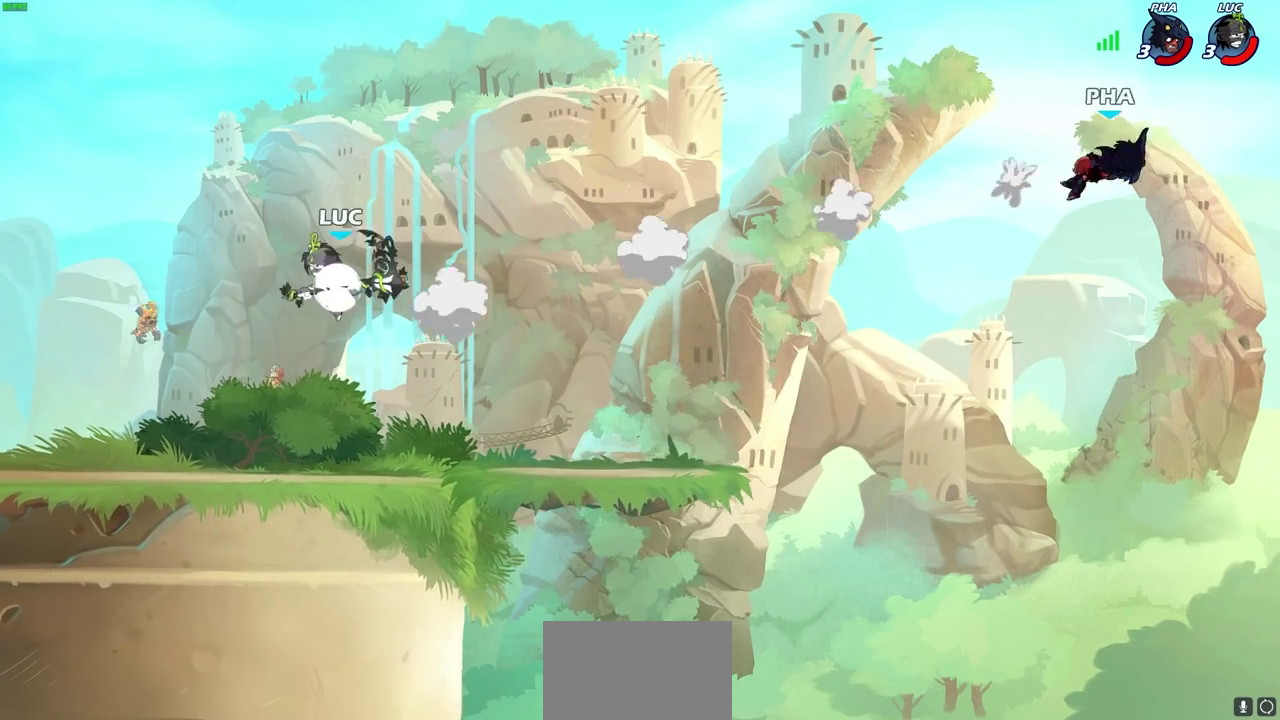
Gameplay with a controller (PlayStation layout); each line is a JSON object with the inputs held at the frame after it (dt_ms = milliseconds from this image to that frame). "events" lists button and stick changes between this image and that frame as [ms after this image, input, new state], when the widget could be followed in between.
{"dt_ms": 500, "buttons": [], "left_stick": "right", "right_stick": "center"}
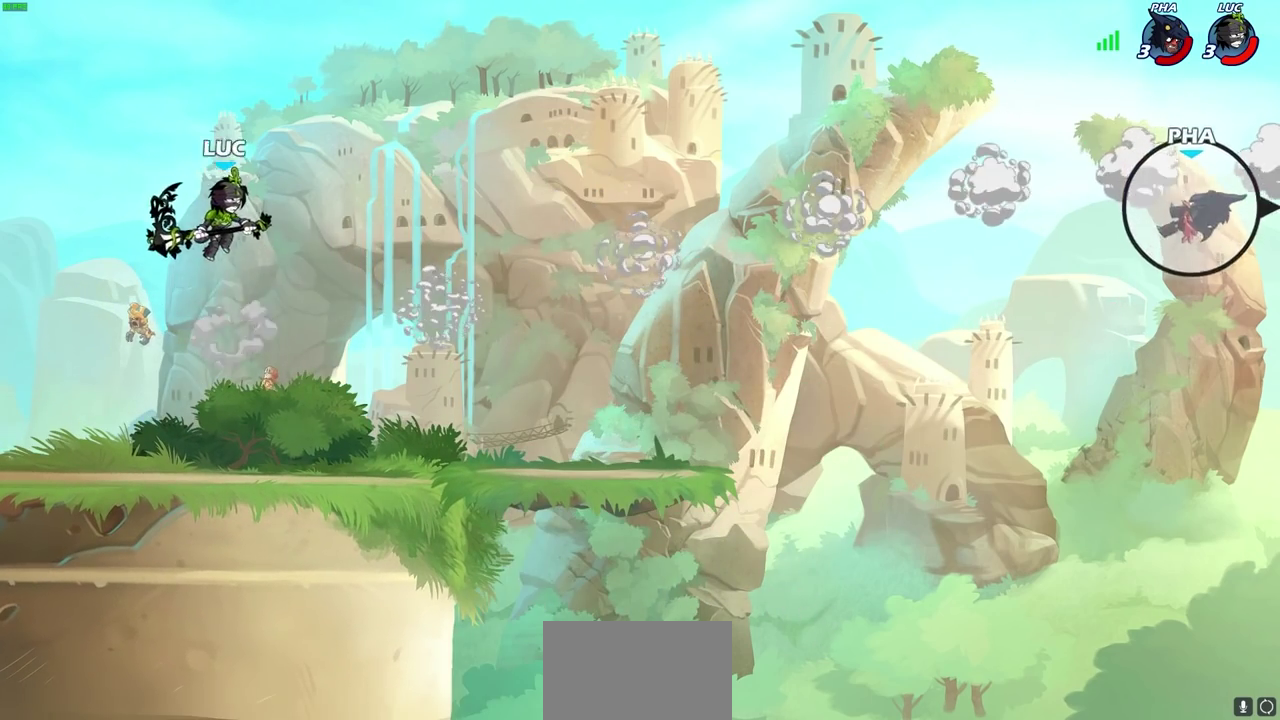
{"dt_ms": 500, "buttons": [], "left_stick": "up-right", "right_stick": "center", "events": [[67, "CROSS", "down"], [200, "CROSS", "up"], [233, "left_stick", "up-right"]]}
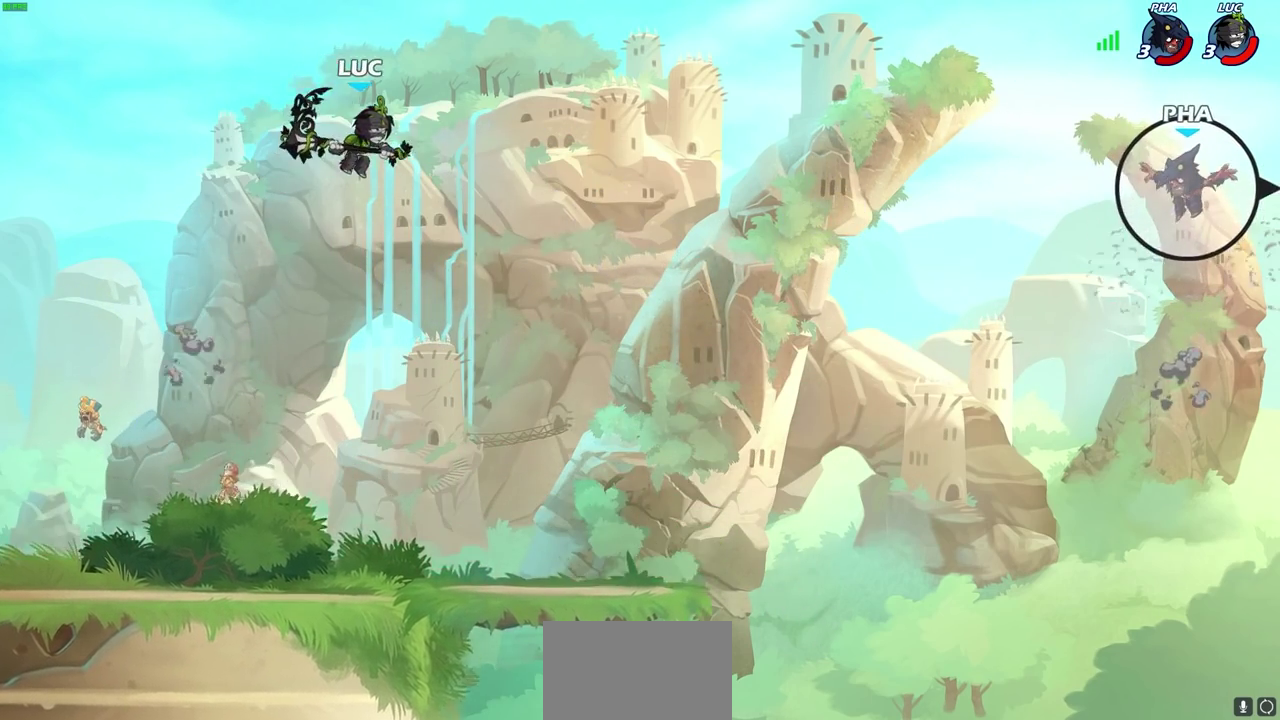
{"dt_ms": 300, "buttons": ["R1"], "left_stick": "right", "right_stick": "center", "events": [[33, "left_stick", "right"], [117, "left_stick", "down"], [267, "left_stick", "right"], [300, "R1", "down"]]}
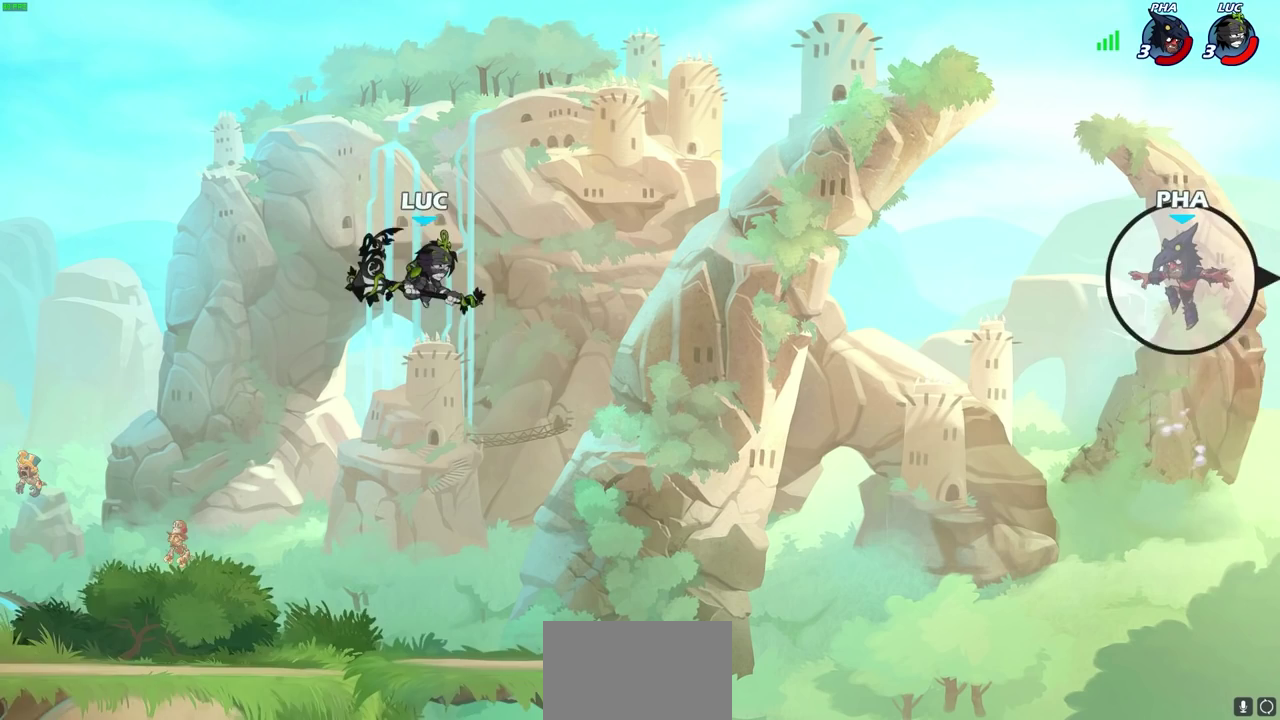
{"dt_ms": 700, "buttons": [], "left_stick": "center", "right_stick": "center", "events": [[50, "R1", "up"], [83, "left_stick", "center"]]}
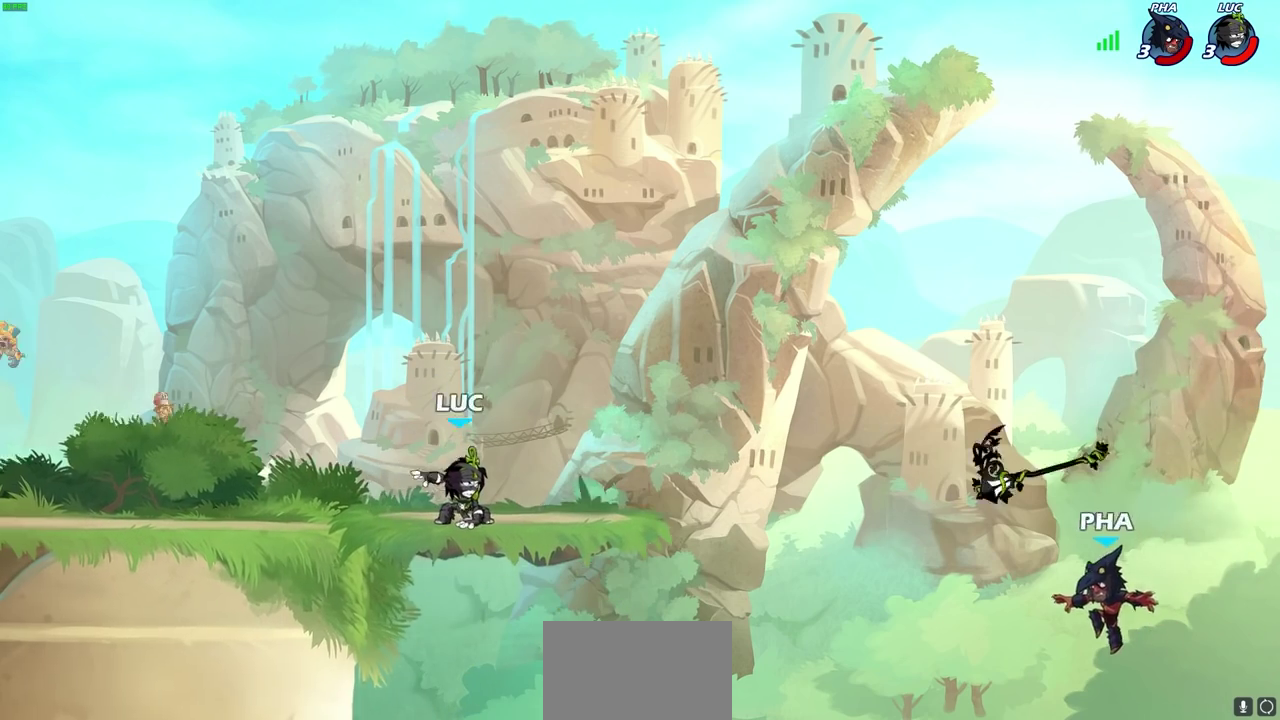
{"dt_ms": 500, "buttons": ["CIRCLE", "R2"], "left_stick": "down", "right_stick": "center", "events": [[183, "left_stick", "right"], [483, "R2", "down"], [500, "CIRCLE", "down"], [500, "left_stick", "down"]]}
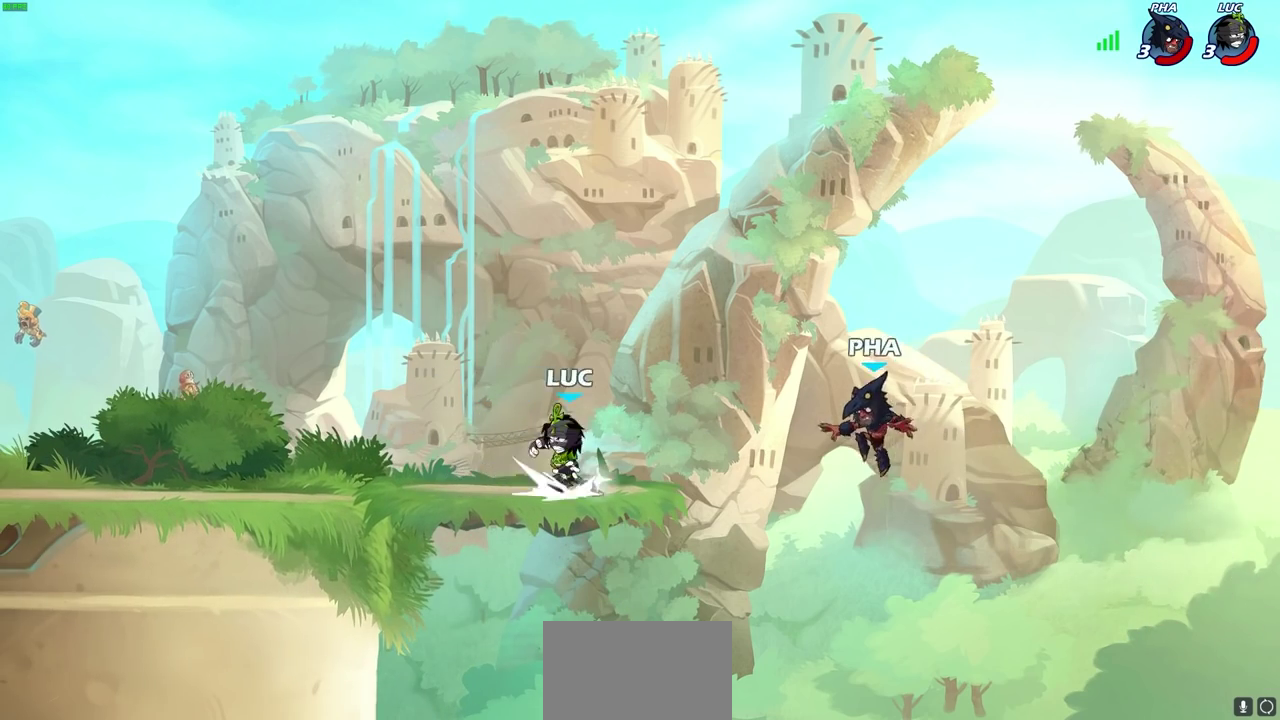
{"dt_ms": 500, "buttons": [], "left_stick": "center", "right_stick": "center", "events": [[83, "CIRCLE", "up"], [83, "R2", "up"], [117, "left_stick", "center"]]}
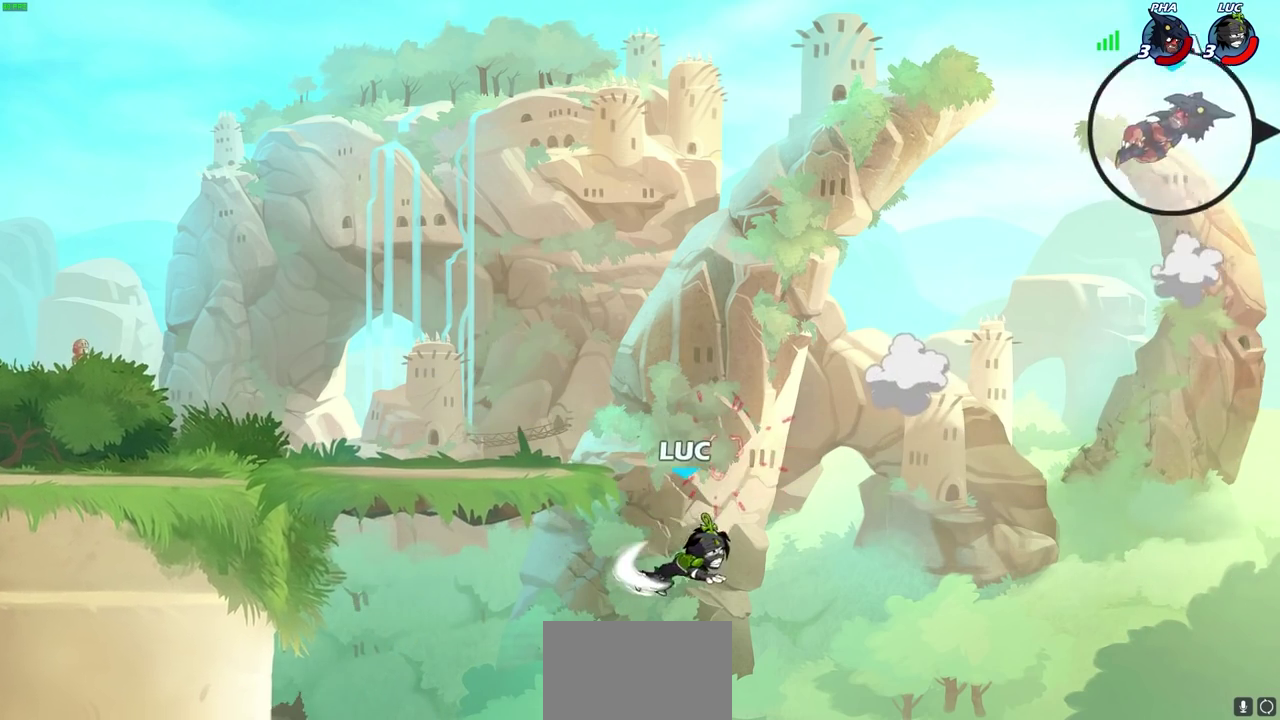
{"dt_ms": 600, "buttons": ["CROSS"], "left_stick": "up-left", "right_stick": "center", "events": [[100, "left_stick", "left"], [233, "CROSS", "down"], [333, "CROSS", "up"], [583, "CROSS", "down"], [583, "left_stick", "up-left"]]}
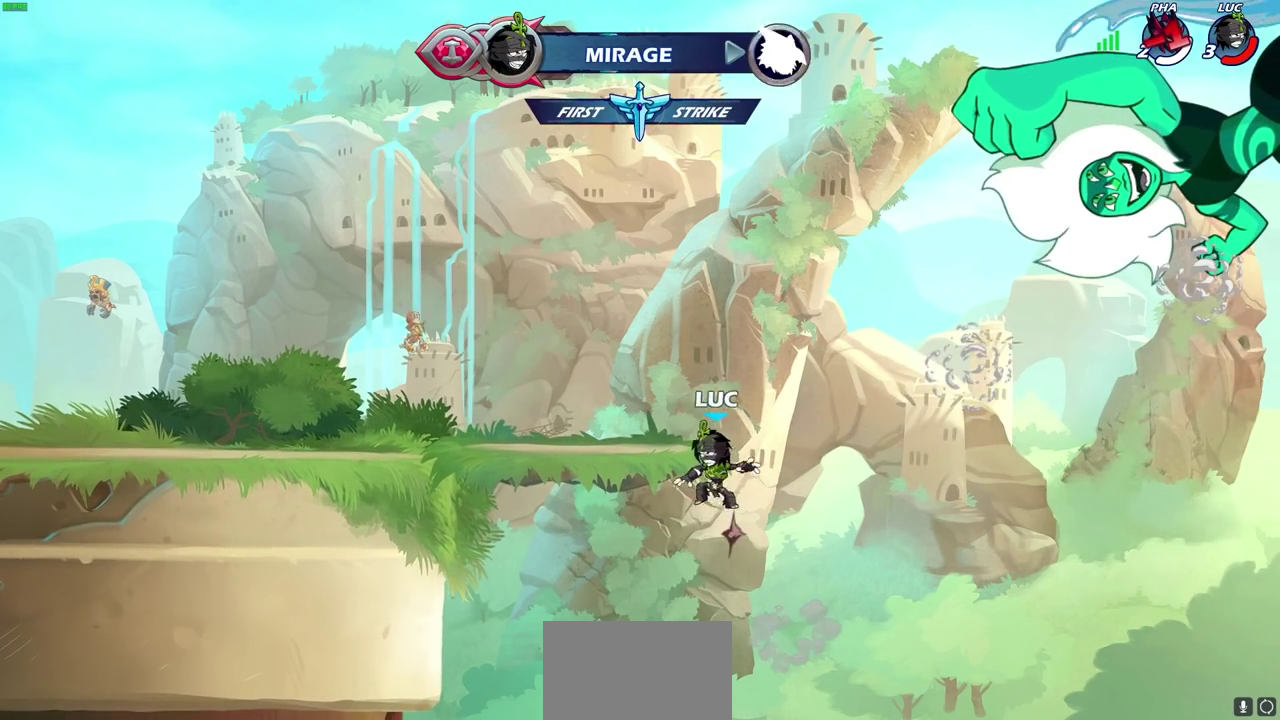
{"dt_ms": 400, "buttons": [], "left_stick": "down-left", "right_stick": "center", "events": [[133, "CROSS", "up"], [333, "left_stick", "down-left"]]}
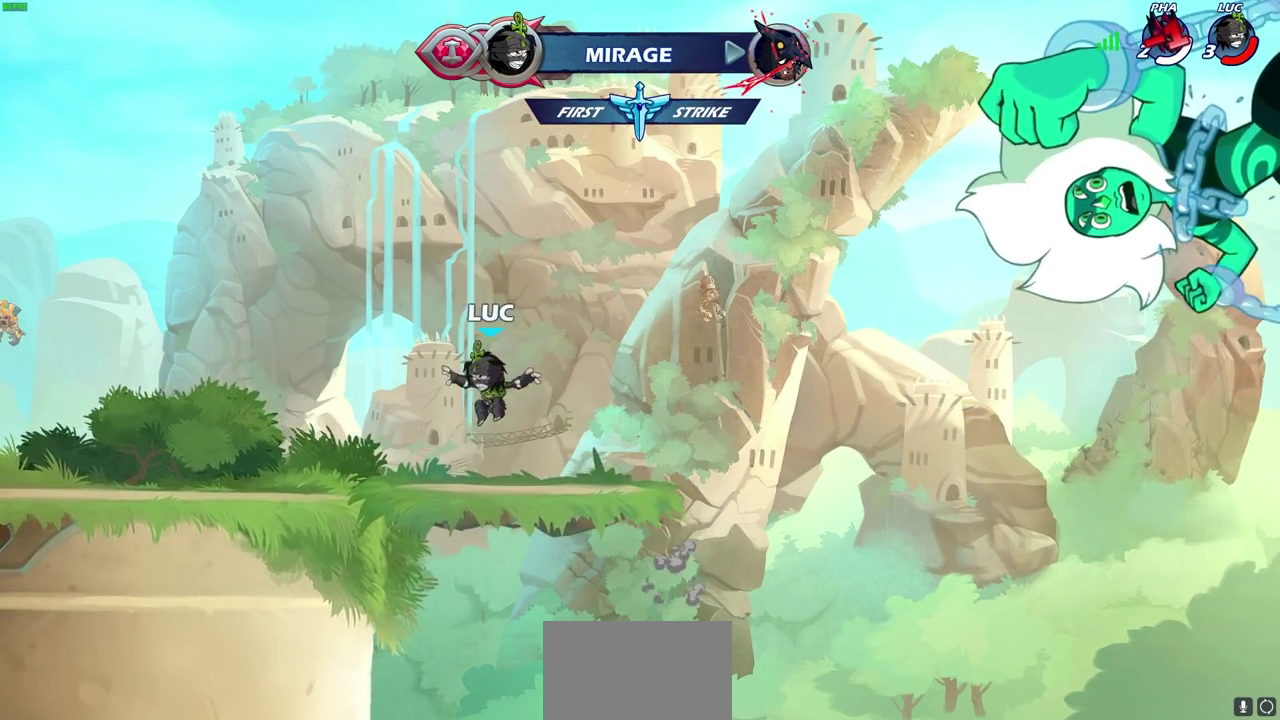
{"dt_ms": 400, "buttons": [], "left_stick": "down-left", "right_stick": "center", "events": [[100, "left_stick", "up-left"], [183, "R2", "down"], [200, "CROSS", "down"], [283, "CROSS", "up"], [317, "R2", "up"], [333, "left_stick", "down-left"]]}
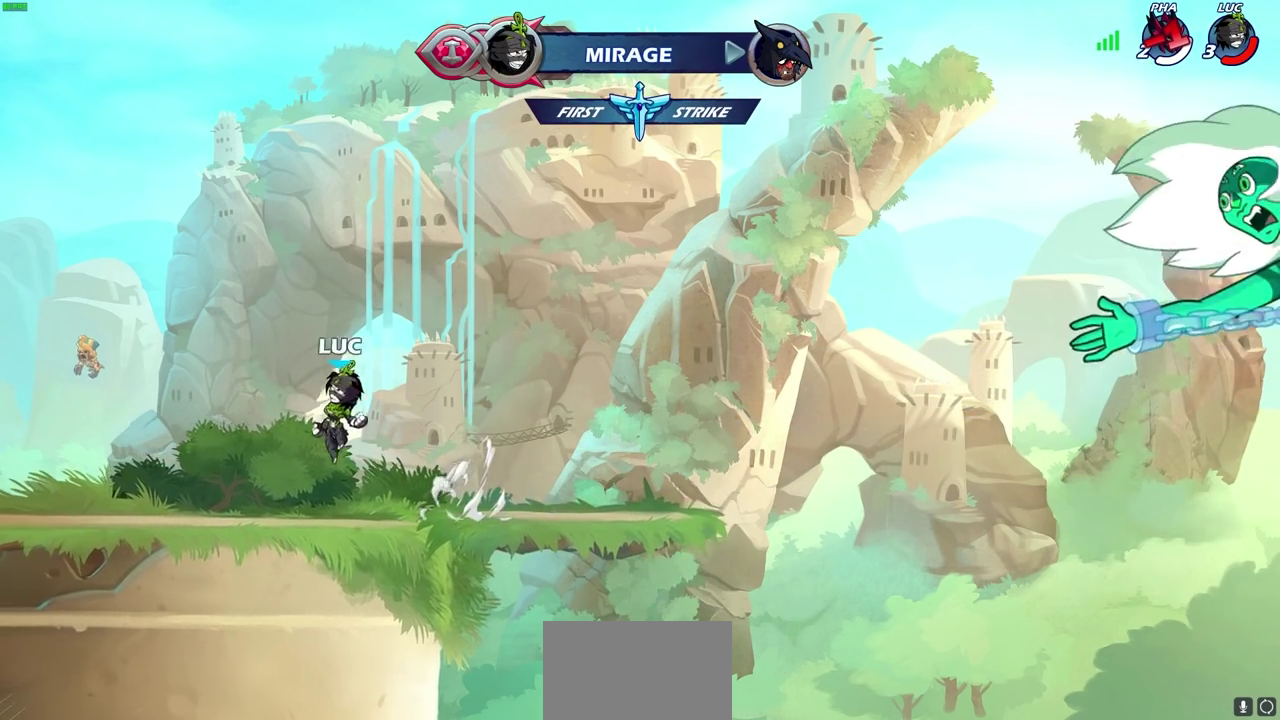
{"dt_ms": 800, "buttons": [], "left_stick": "left", "right_stick": "center", "events": [[217, "R2", "down"], [233, "left_stick", "up-left"], [250, "CROSS", "down"], [367, "CROSS", "up"], [383, "R2", "up"], [450, "left_stick", "down-left"], [633, "left_stick", "left"]]}
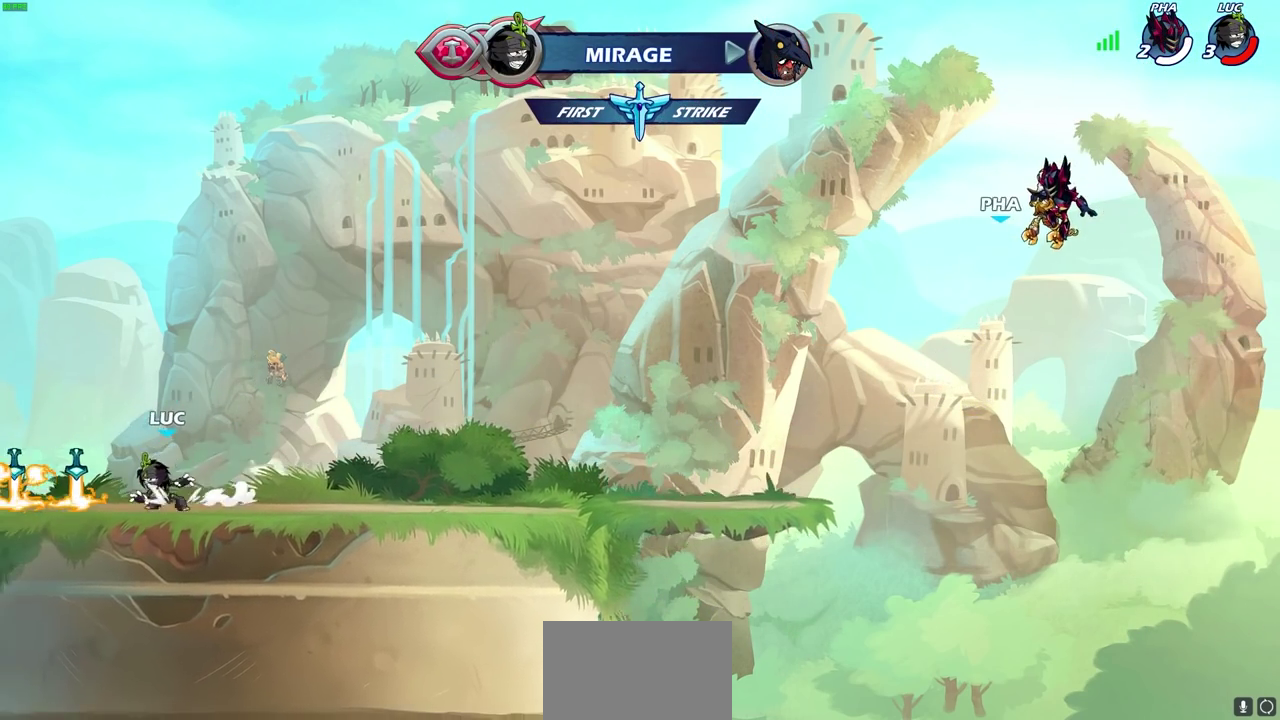
{"dt_ms": 300, "buttons": [], "left_stick": "up-right", "right_stick": "center", "events": [[150, "CROSS", "down"], [150, "R1", "down"], [200, "left_stick", "up-right"], [250, "R1", "up"], [267, "CROSS", "up"]]}
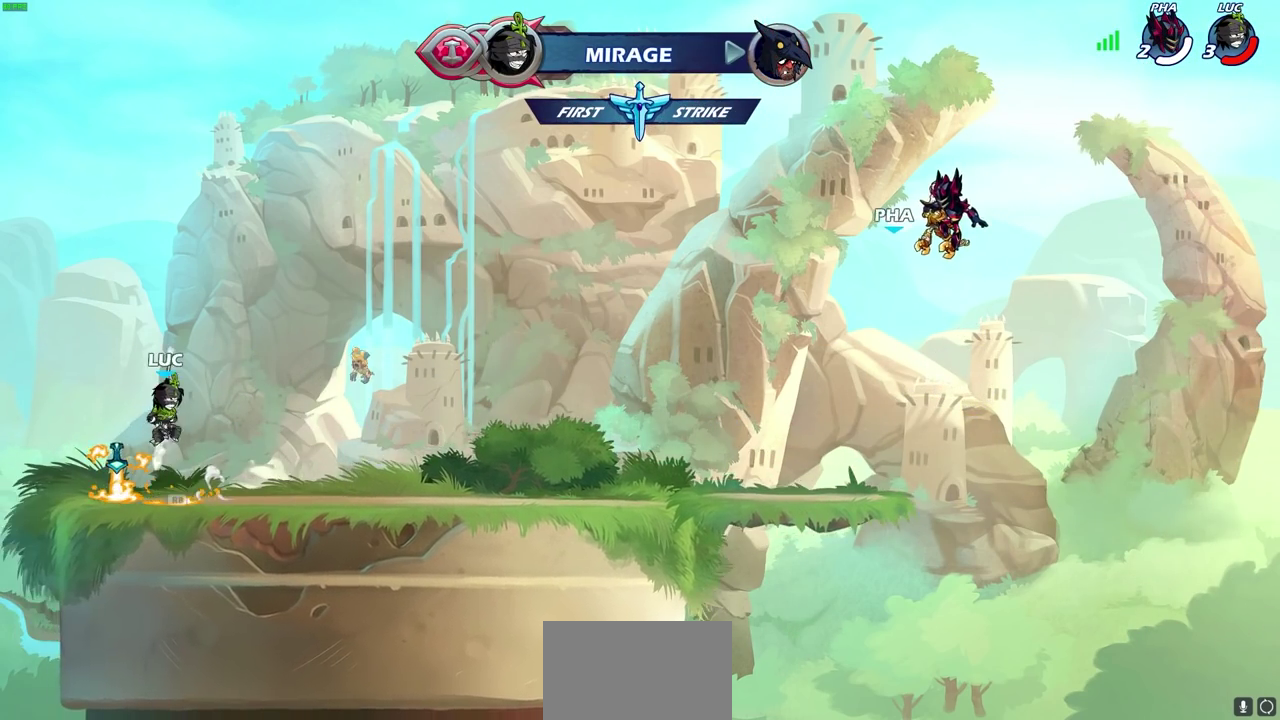
{"dt_ms": 500, "buttons": [], "left_stick": "center", "right_stick": "center", "events": [[67, "CIRCLE", "down"], [67, "left_stick", "center"], [233, "CIRCLE", "up"]]}
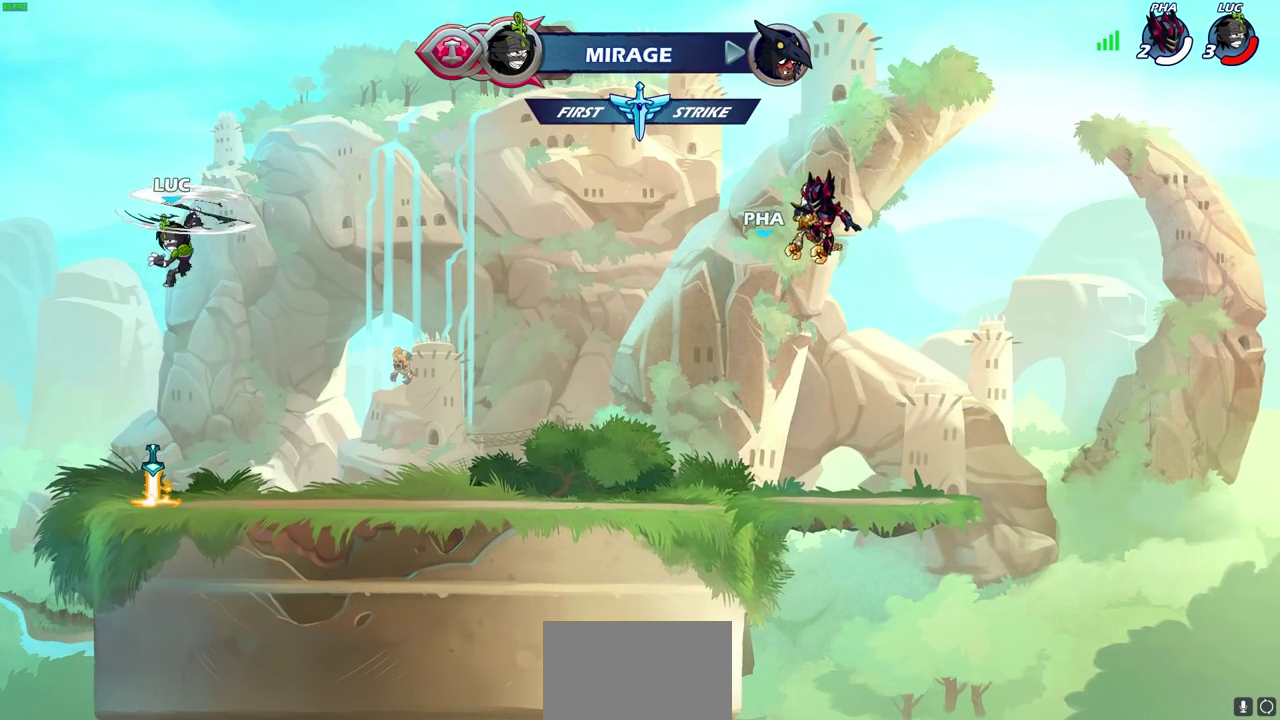
{"dt_ms": 300, "buttons": [], "left_stick": "center", "right_stick": "center", "events": []}
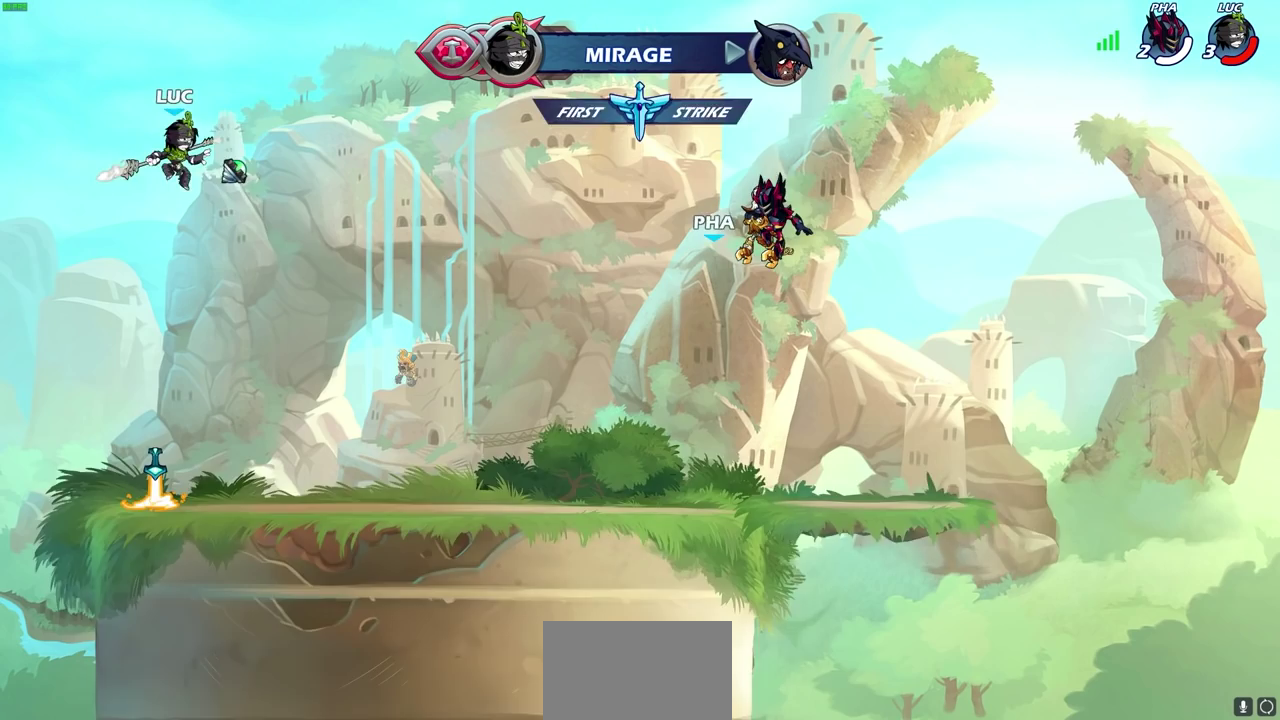
{"dt_ms": 600, "buttons": [], "left_stick": "right", "right_stick": "center", "events": [[17, "left_stick", "up"], [83, "R1", "down"], [167, "R1", "up"], [283, "left_stick", "center"], [483, "left_stick", "right"]]}
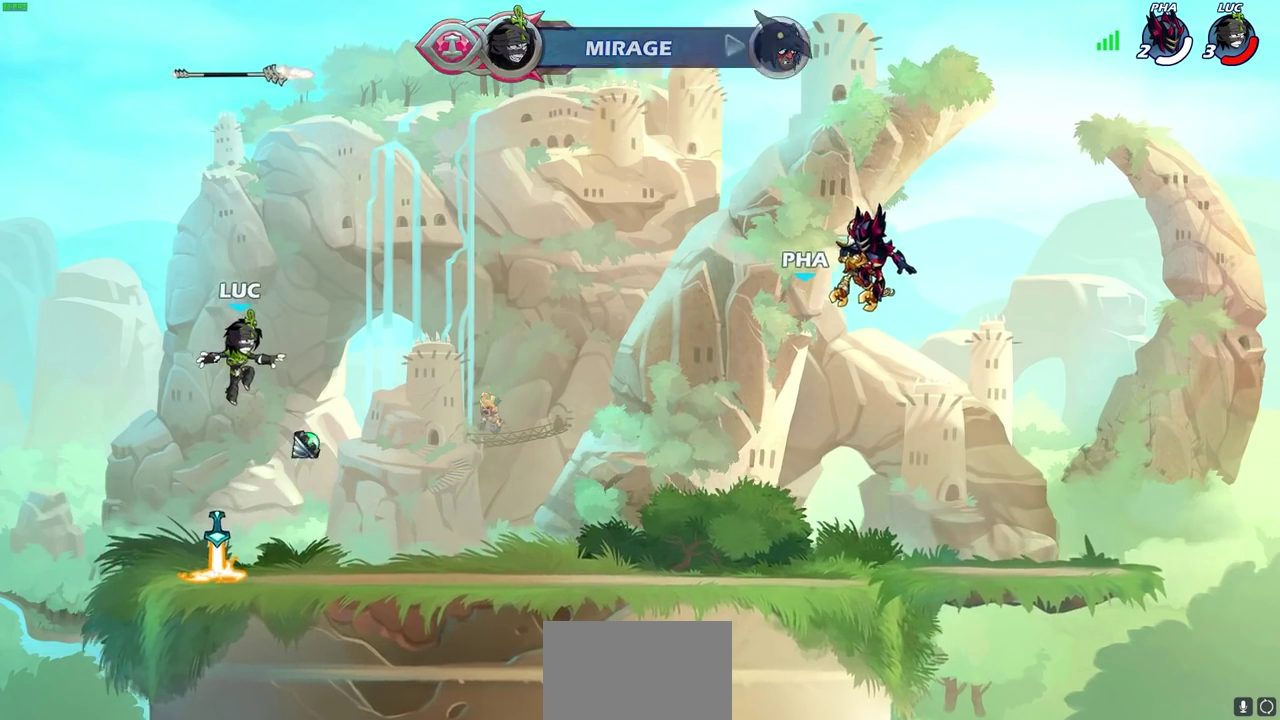
{"dt_ms": 700, "buttons": [], "left_stick": "up-left", "right_stick": "center", "events": [[217, "left_stick", "center"], [300, "R1", "down"], [333, "CROSS", "down"], [433, "CROSS", "up"], [467, "R1", "up"], [500, "left_stick", "left"], [583, "CROSS", "down"], [683, "CROSS", "up"], [700, "left_stick", "up-left"]]}
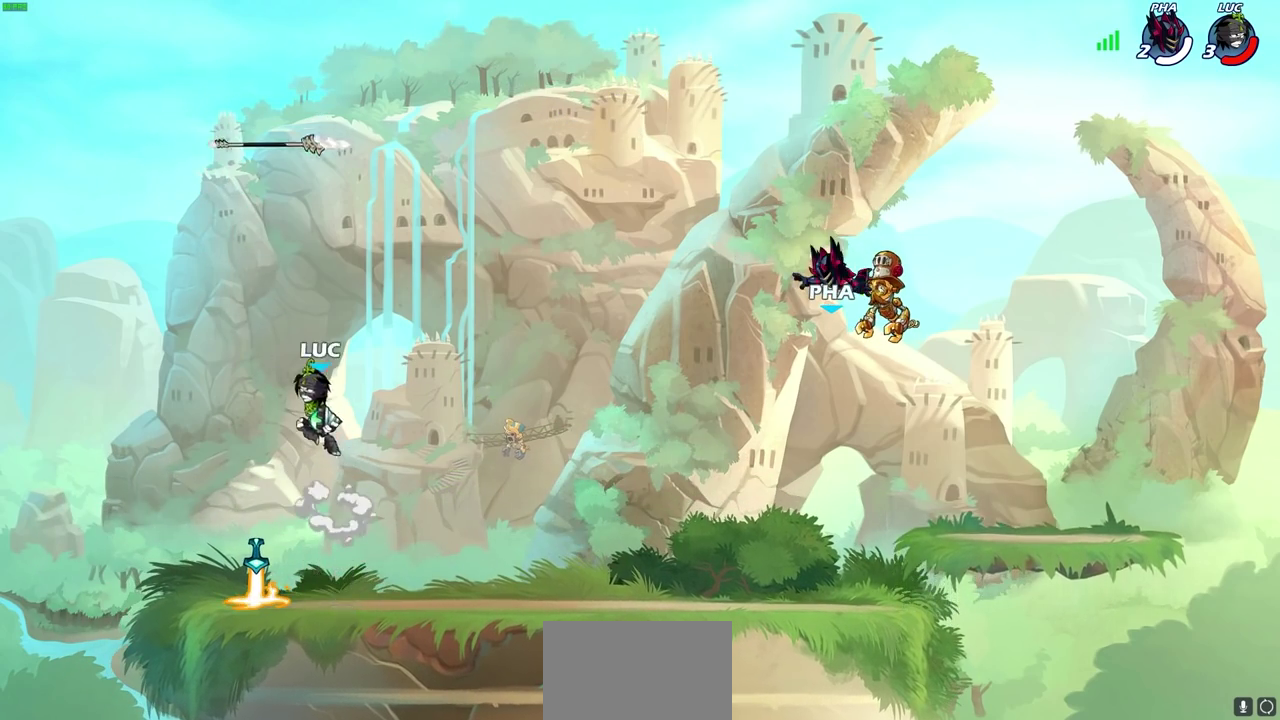
{"dt_ms": 400, "buttons": [], "left_stick": "center", "right_stick": "center", "events": [[33, "left_stick", "up"], [117, "R1", "down"], [183, "R1", "up"], [200, "left_stick", "center"]]}
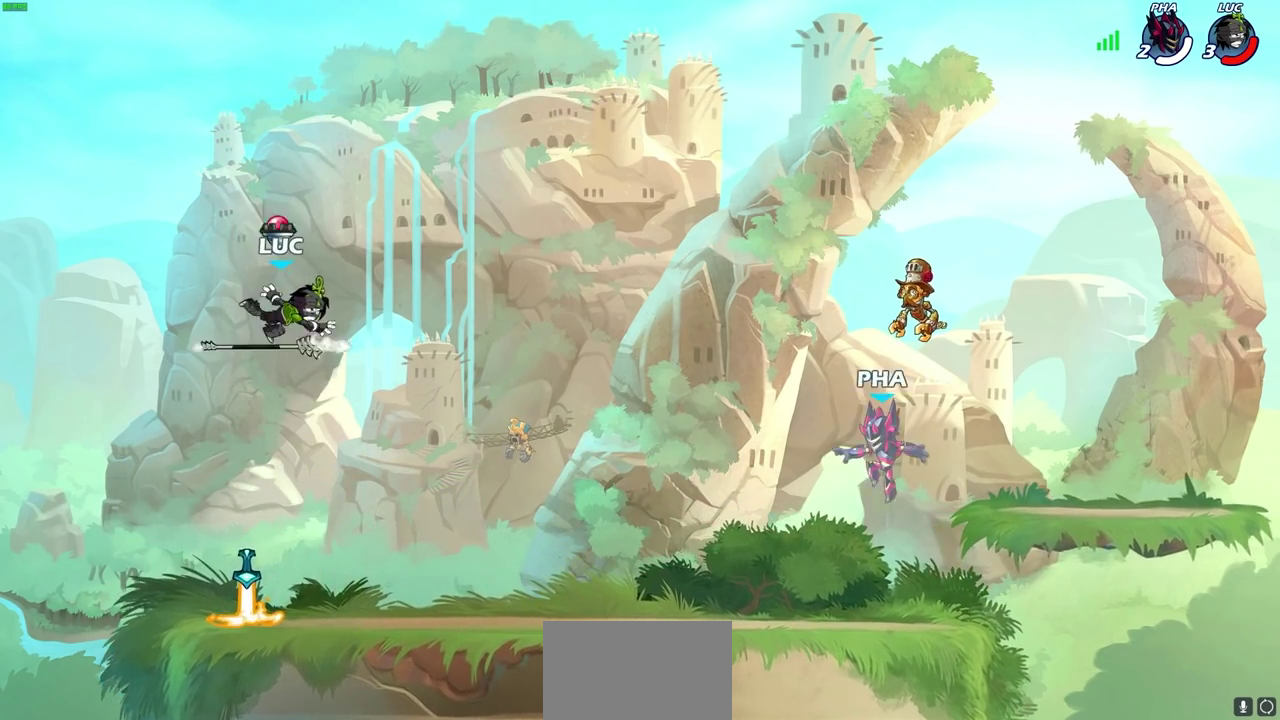
{"dt_ms": 300, "buttons": [], "left_stick": "down-right", "right_stick": "center", "events": [[150, "left_stick", "down"], [300, "left_stick", "down-right"]]}
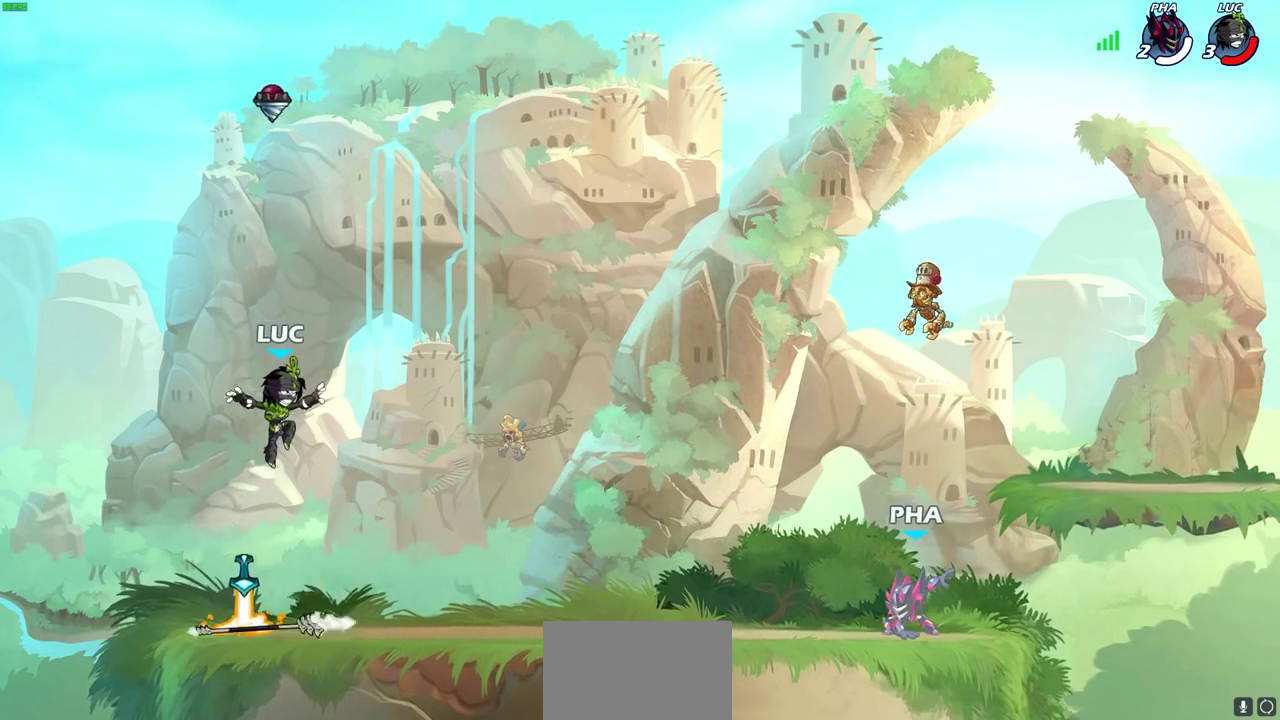
{"dt_ms": 600, "buttons": [], "left_stick": "down-right", "right_stick": "center"}